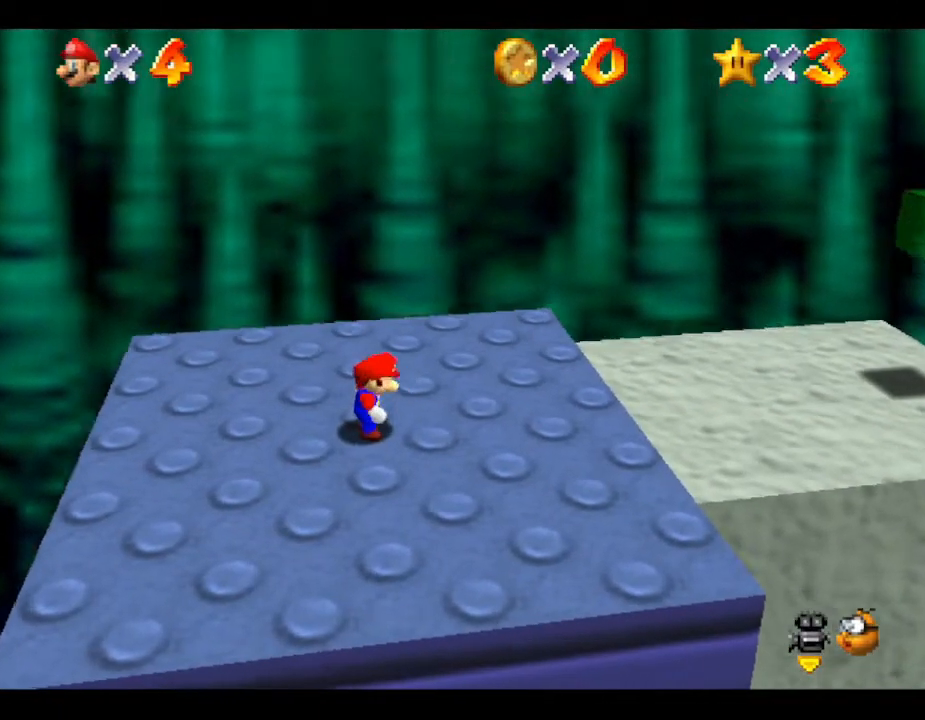
Gameplay with a controller (Nintendo layout); each line is a JSON object with the inputs held at the frame after it. "events" lists button and stick changes between this image and that frame as [ms after this image, input, new state], when the widget could be followed in between. Not read: L3 R3.
{"buttons": [], "left_stick": "right", "events": []}
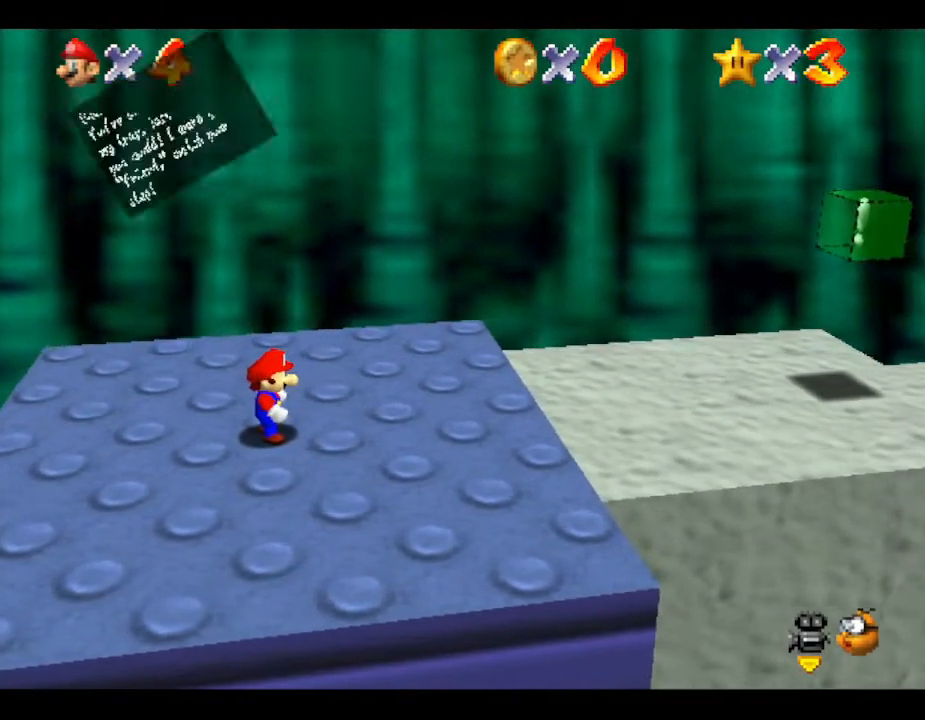
{"buttons": [], "left_stick": "right", "events": [[150, "A", "down"], [300, "A", "up"]]}
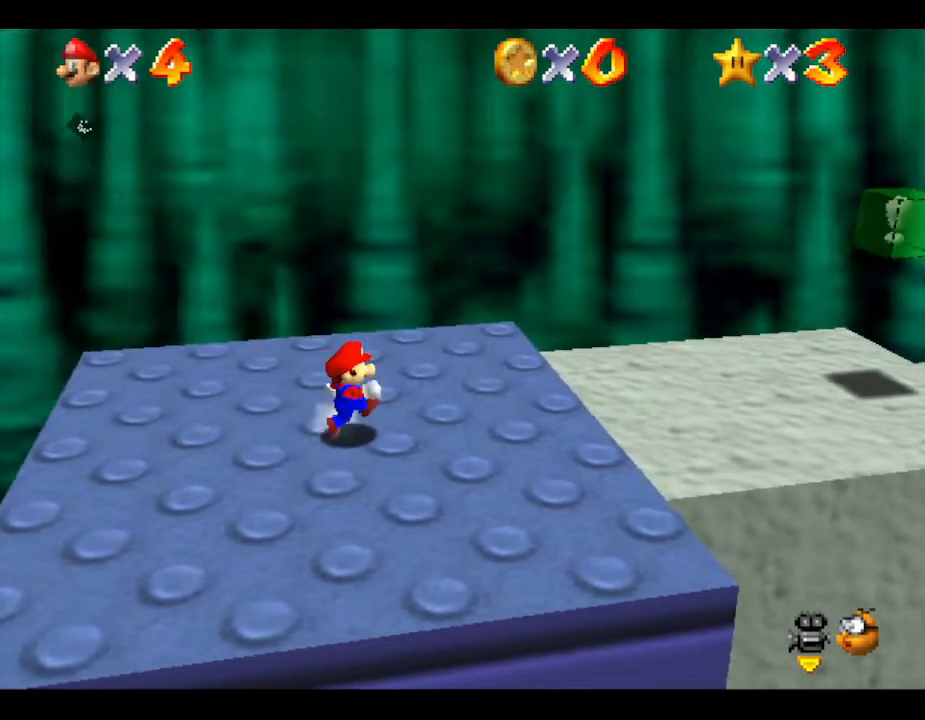
{"buttons": [], "left_stick": "right", "events": []}
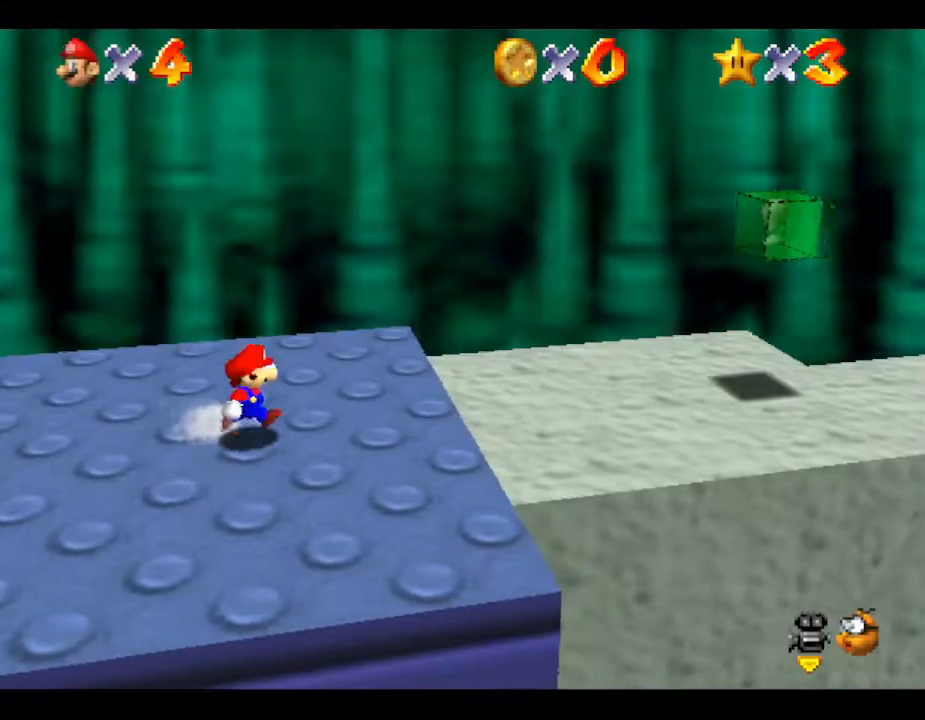
{"buttons": [], "left_stick": "right", "events": []}
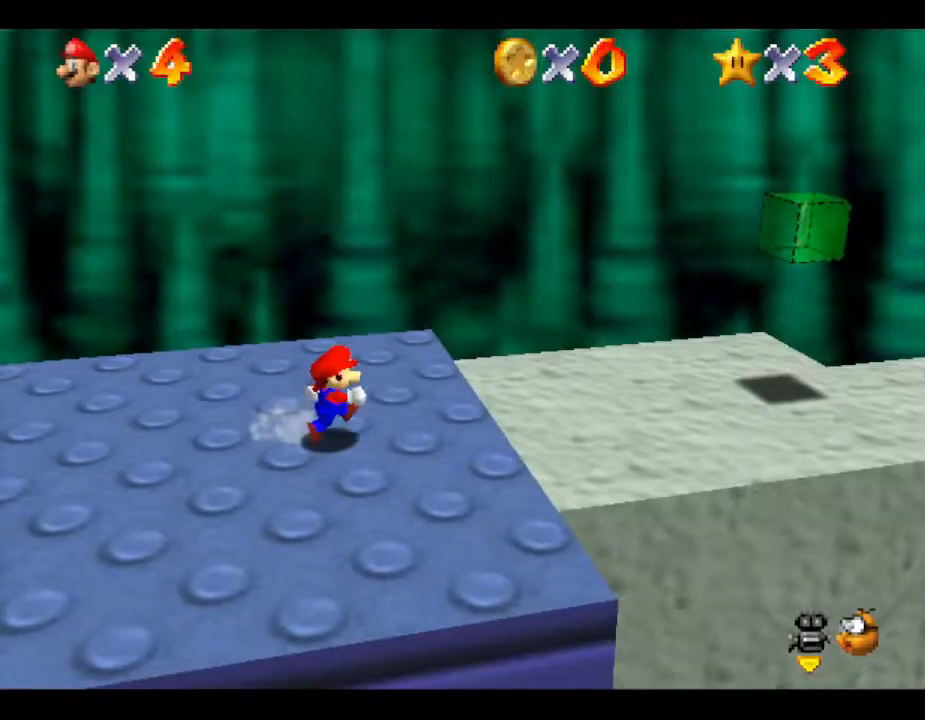
{"buttons": [], "left_stick": "right", "events": []}
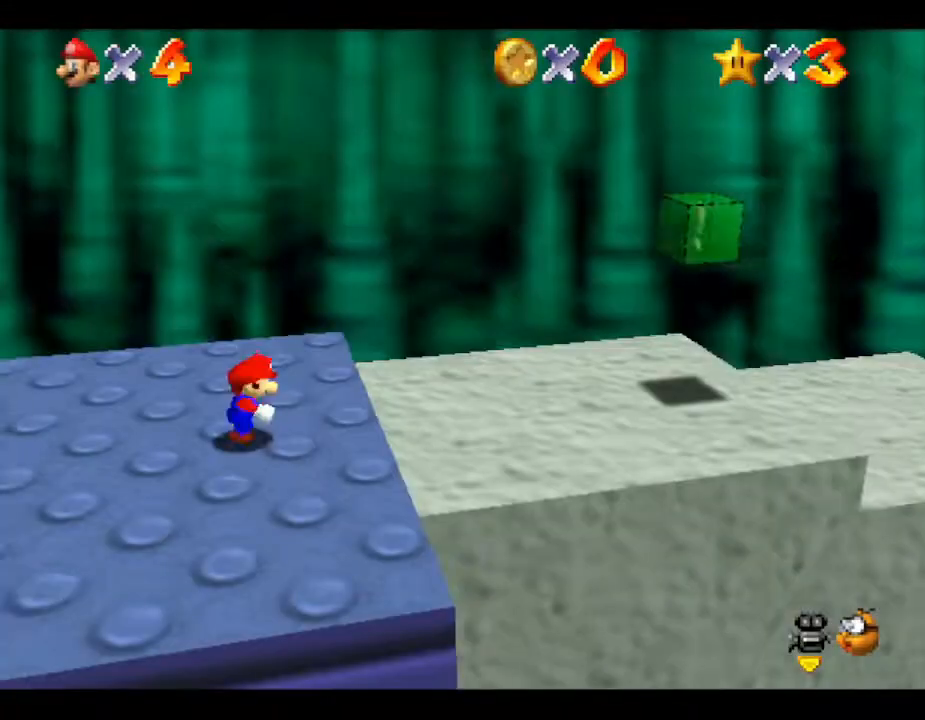
{"buttons": [], "left_stick": "right", "events": []}
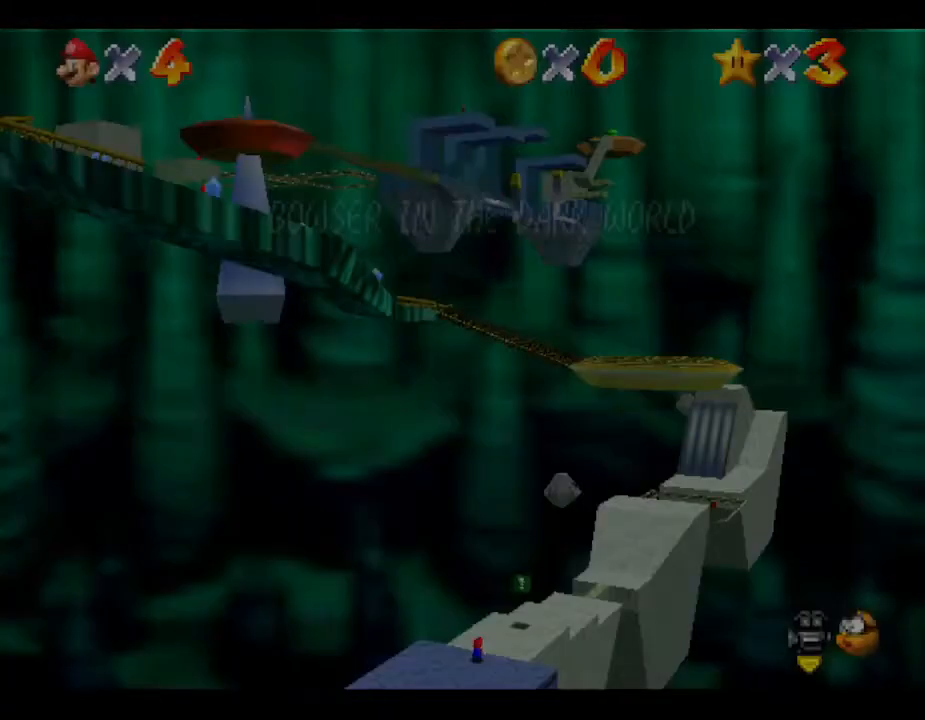
{"buttons": [], "left_stick": "right", "events": []}
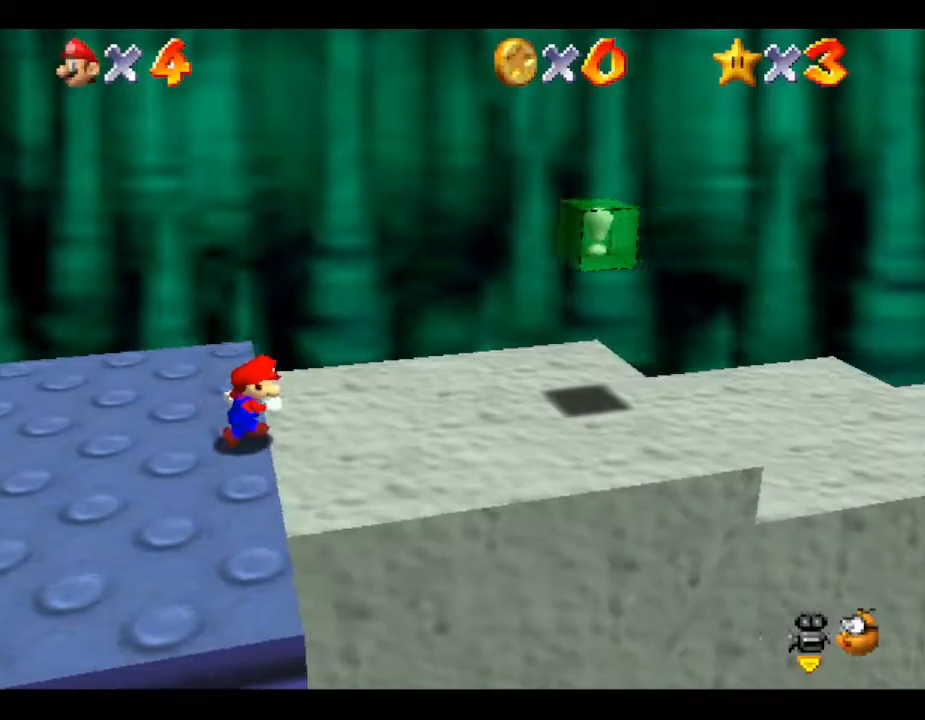
{"buttons": [], "left_stick": "right", "events": []}
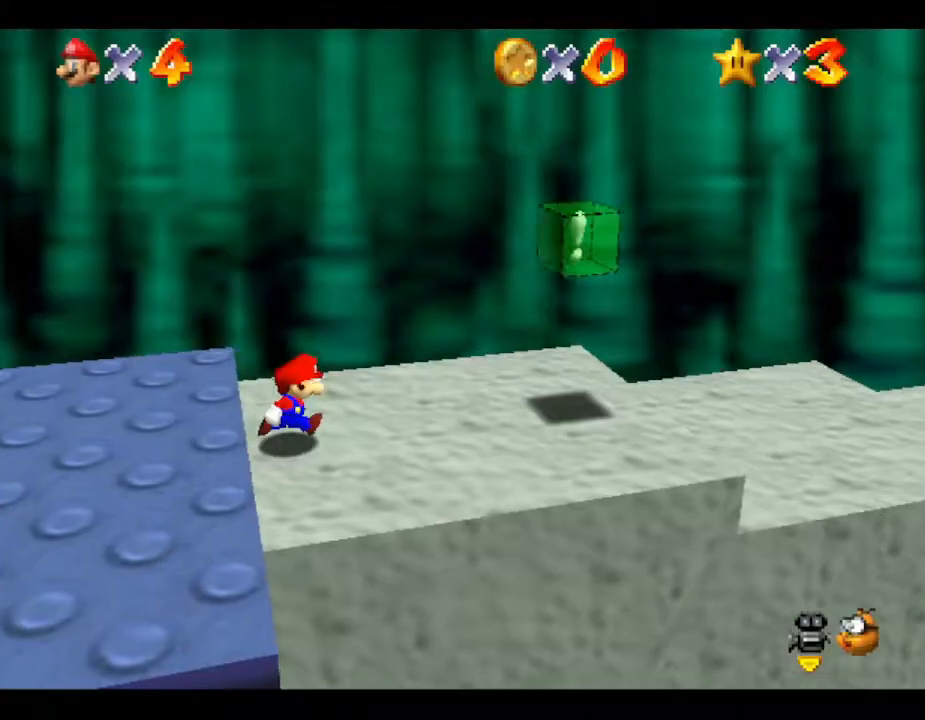
{"buttons": [], "left_stick": "right", "events": []}
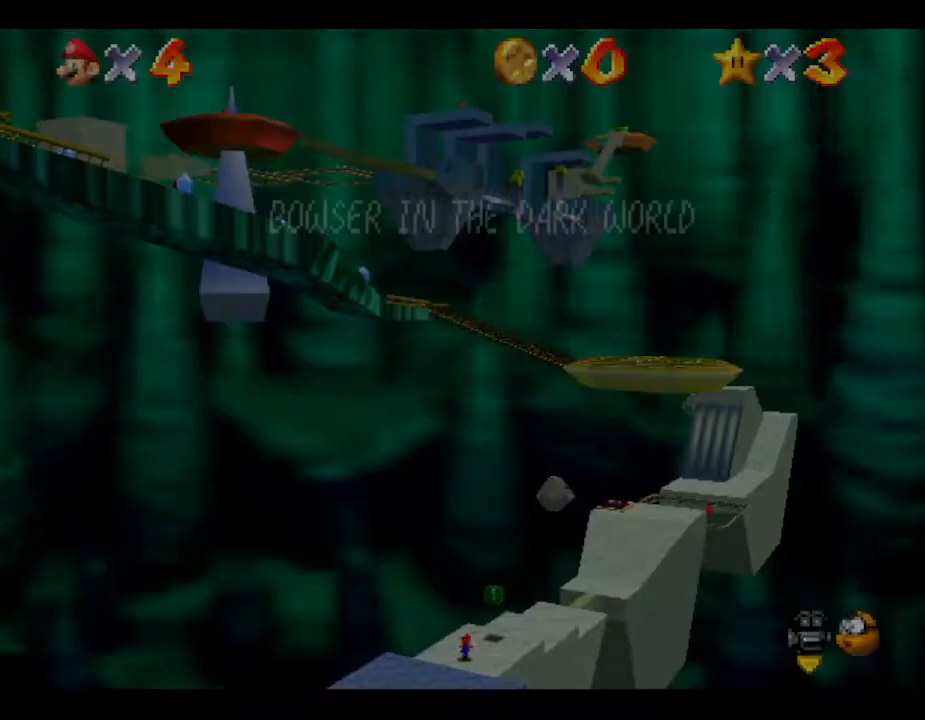
{"buttons": [], "left_stick": "right", "events": []}
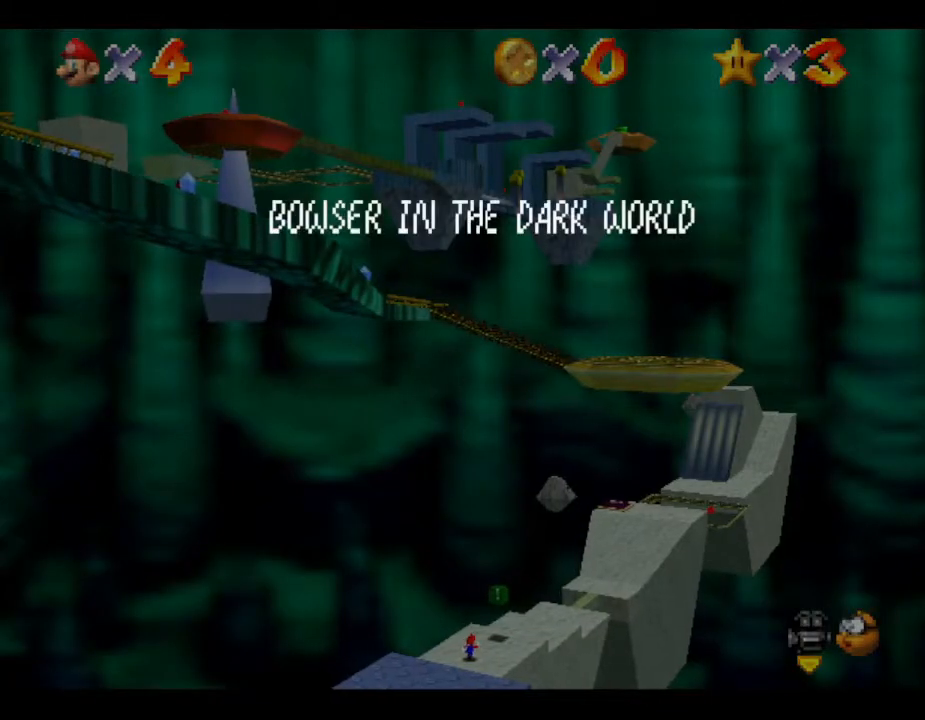
{"buttons": [], "left_stick": "center", "events": [[83, "left_stick", "center"], [167, "A", "down"], [267, "A", "up"]]}
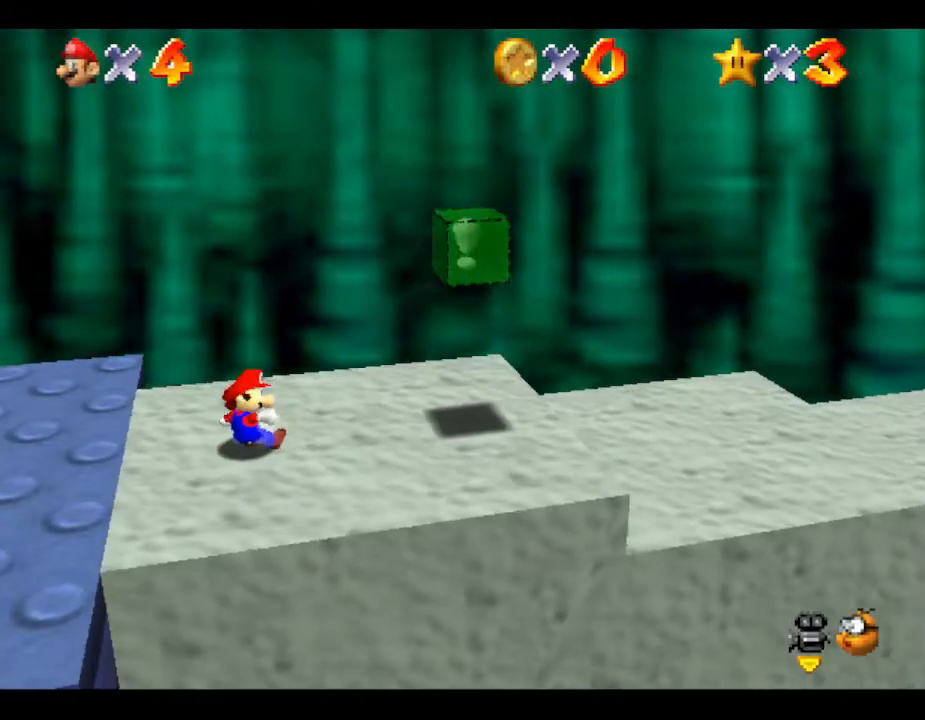
{"buttons": [], "left_stick": "right", "events": [[167, "left_stick", "right"]]}
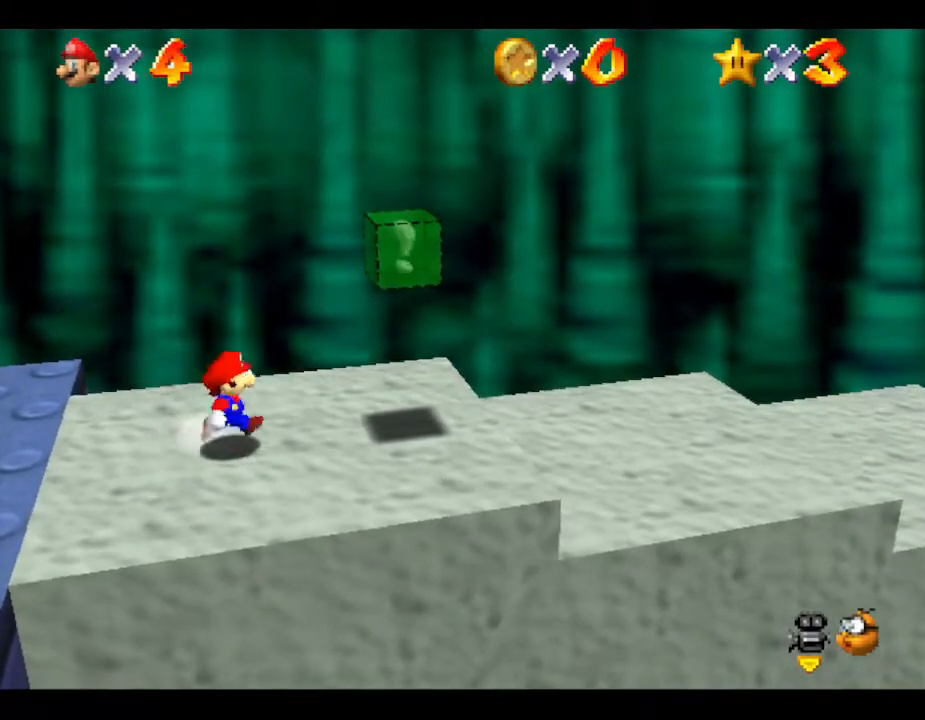
{"buttons": [], "left_stick": "right", "events": [[217, "A", "down"], [333, "A", "up"]]}
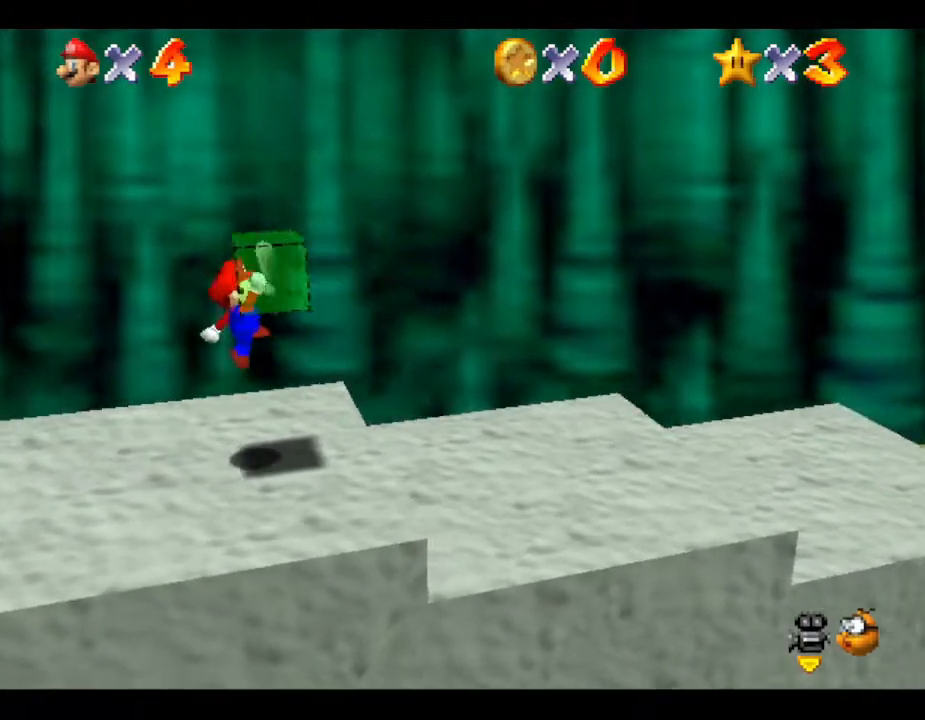
{"buttons": [], "left_stick": "right", "events": []}
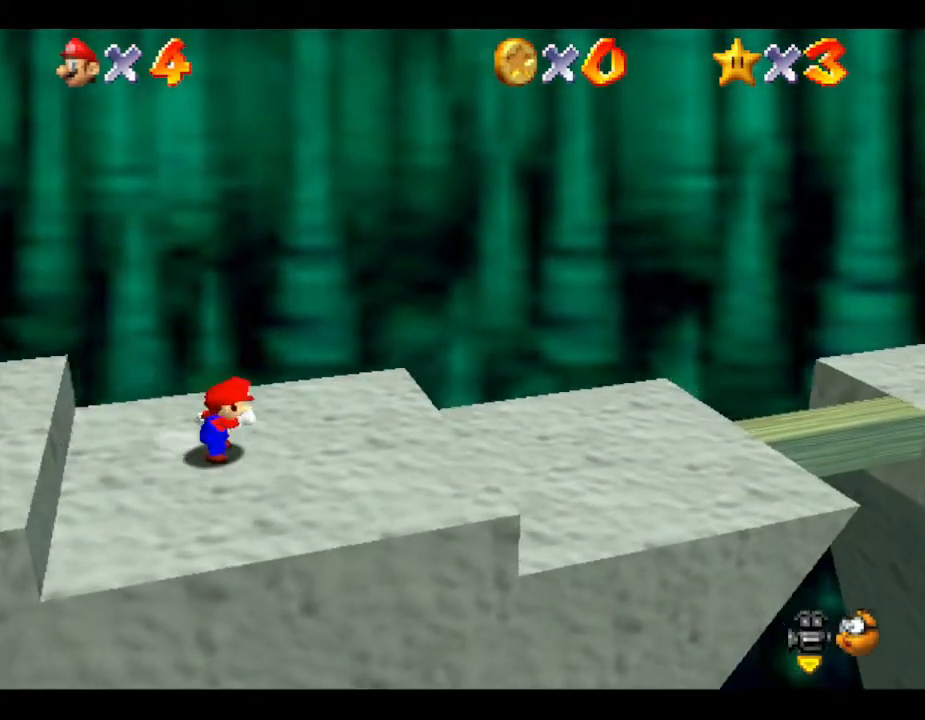
{"buttons": [], "left_stick": "right", "events": [[17, "A", "down"], [133, "A", "up"]]}
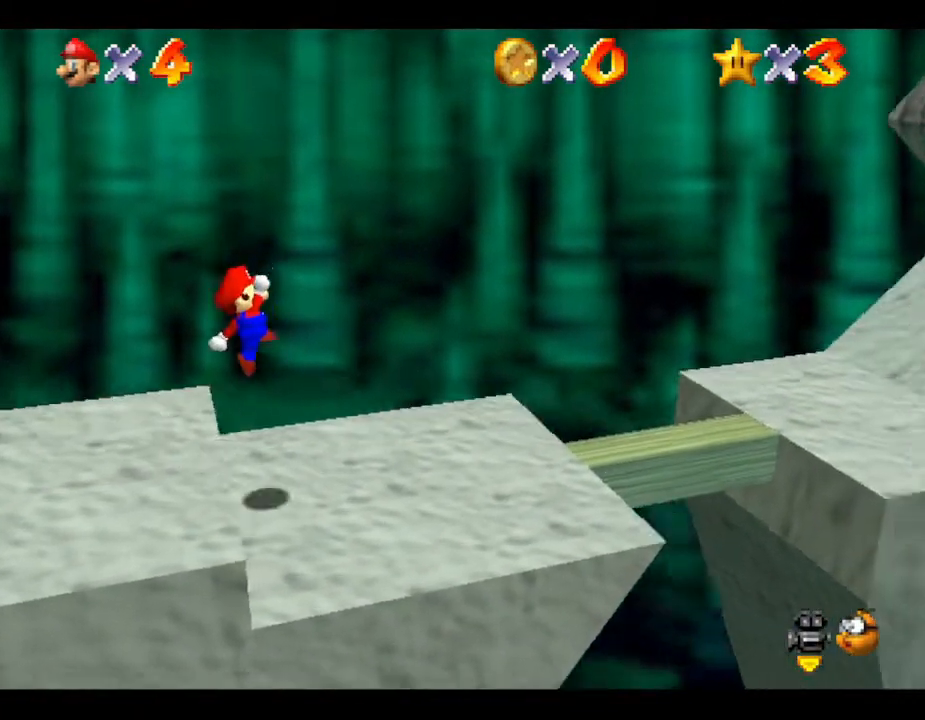
{"buttons": ["A"], "left_stick": "right", "events": [[333, "A", "down"]]}
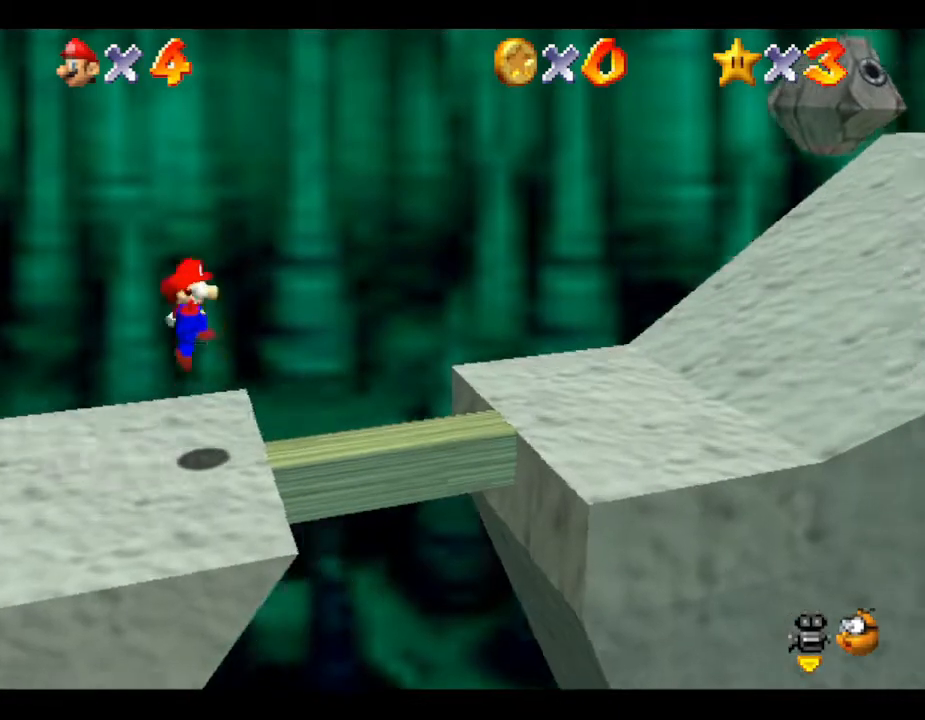
{"buttons": [], "left_stick": "right", "events": [[317, "A", "up"]]}
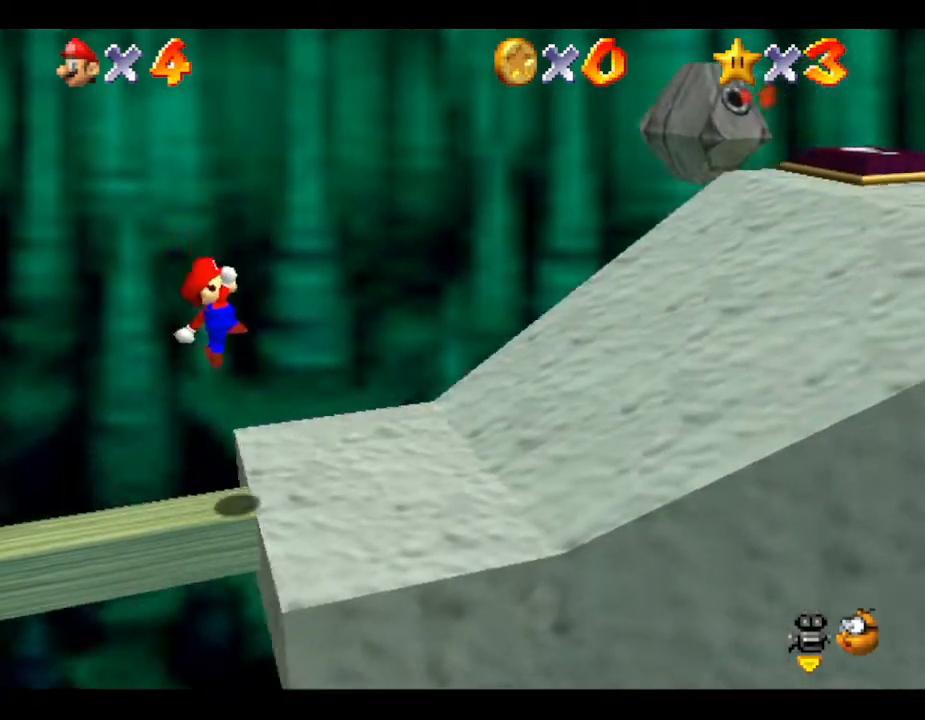
{"buttons": ["A"], "left_stick": "right", "events": [[283, "A", "down"]]}
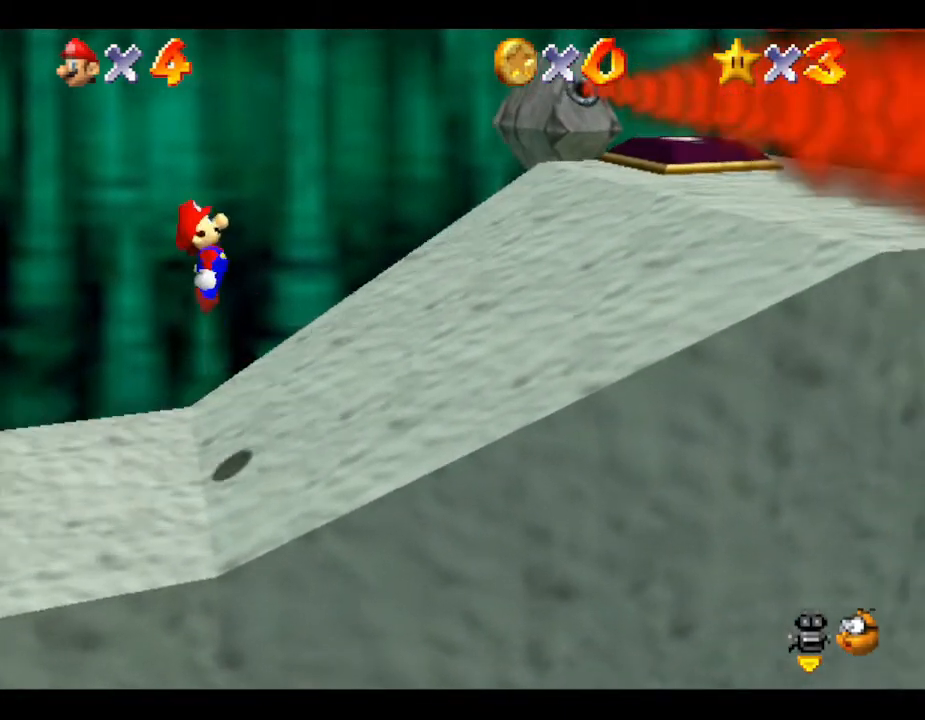
{"buttons": [], "left_stick": "right", "events": [[200, "A", "up"]]}
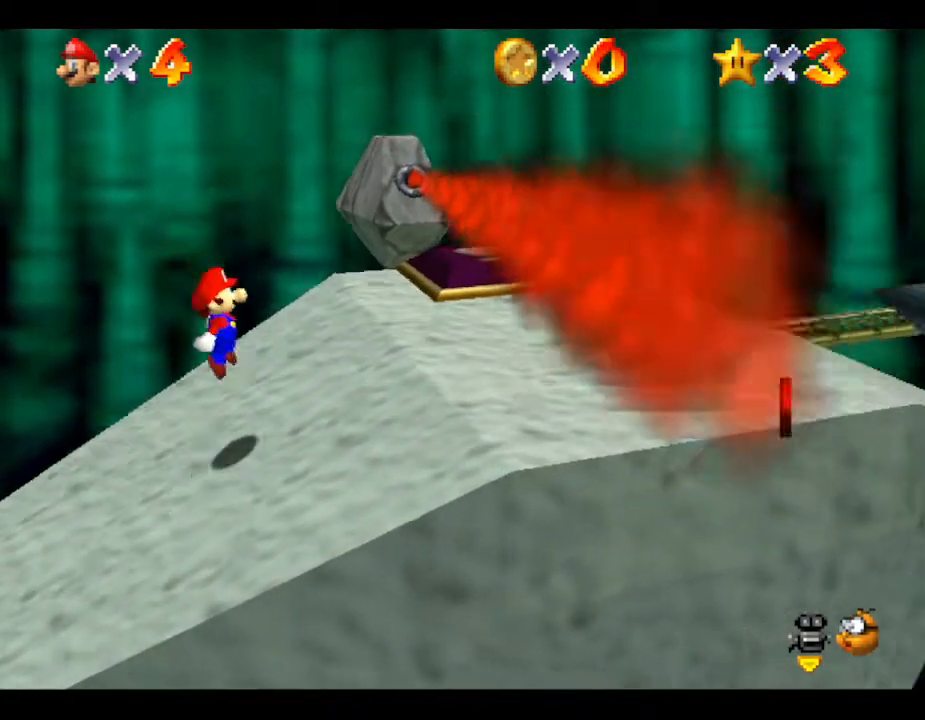
{"buttons": ["A"], "left_stick": "right", "events": [[233, "A", "down"]]}
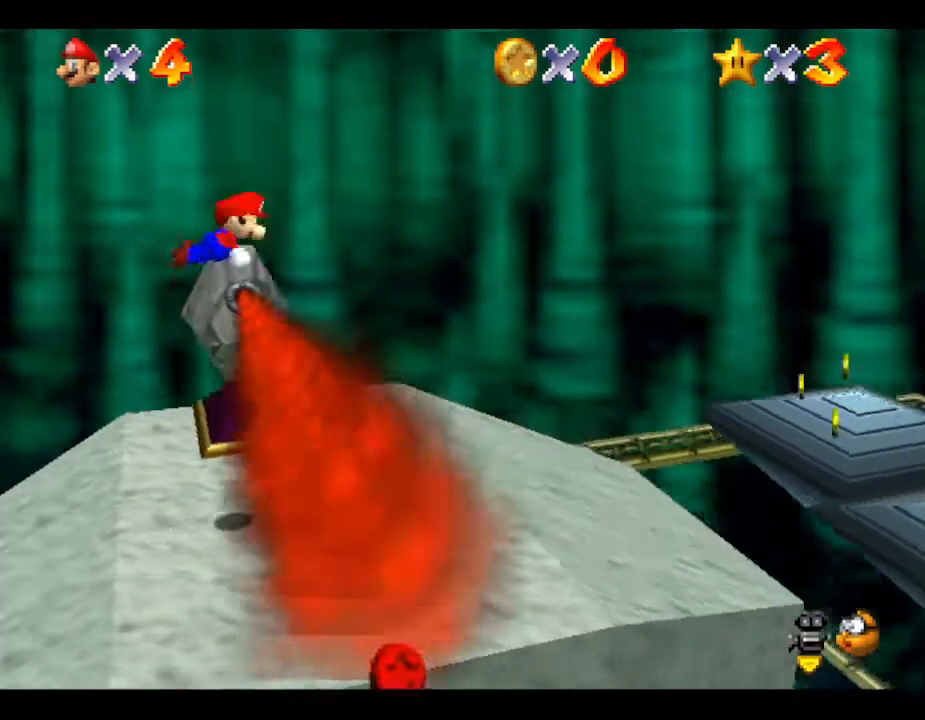
{"buttons": [], "left_stick": "center", "events": [[117, "left_stick", "left"], [367, "left_stick", "down-left"], [500, "A", "up"], [500, "left_stick", "center"]]}
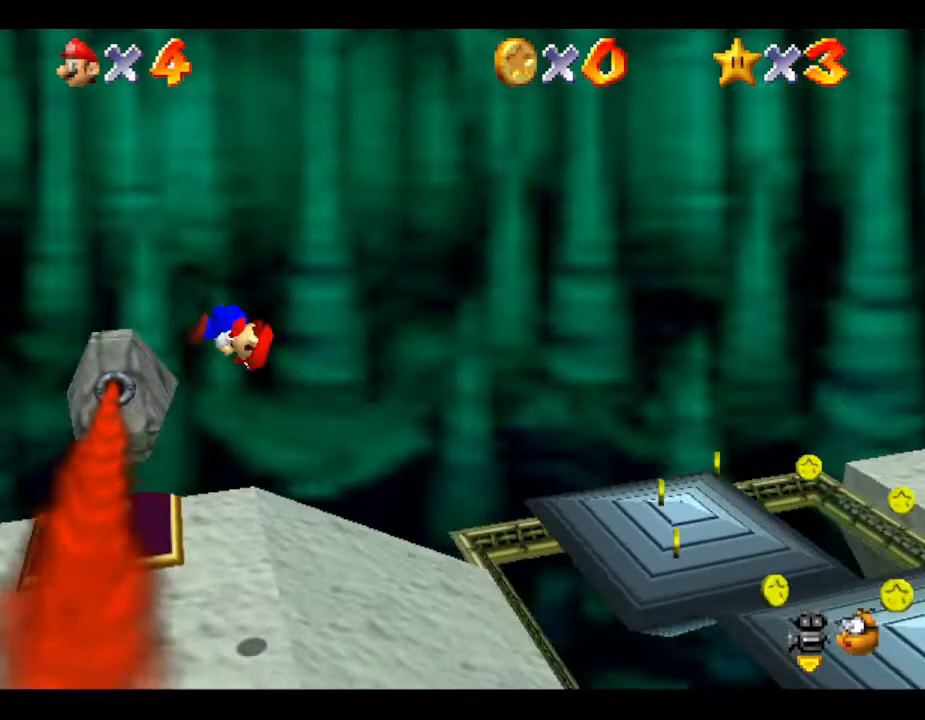
{"buttons": [], "left_stick": "right", "events": [[183, "left_stick", "left"], [300, "left_stick", "right"]]}
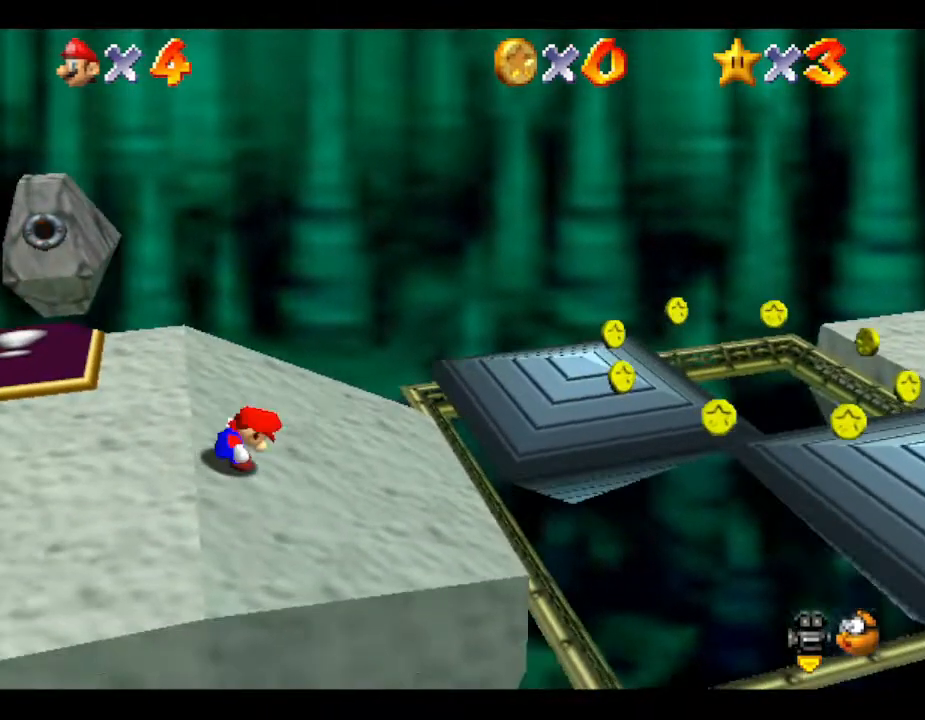
{"buttons": ["A"], "left_stick": "right", "events": [[483, "A", "down"]]}
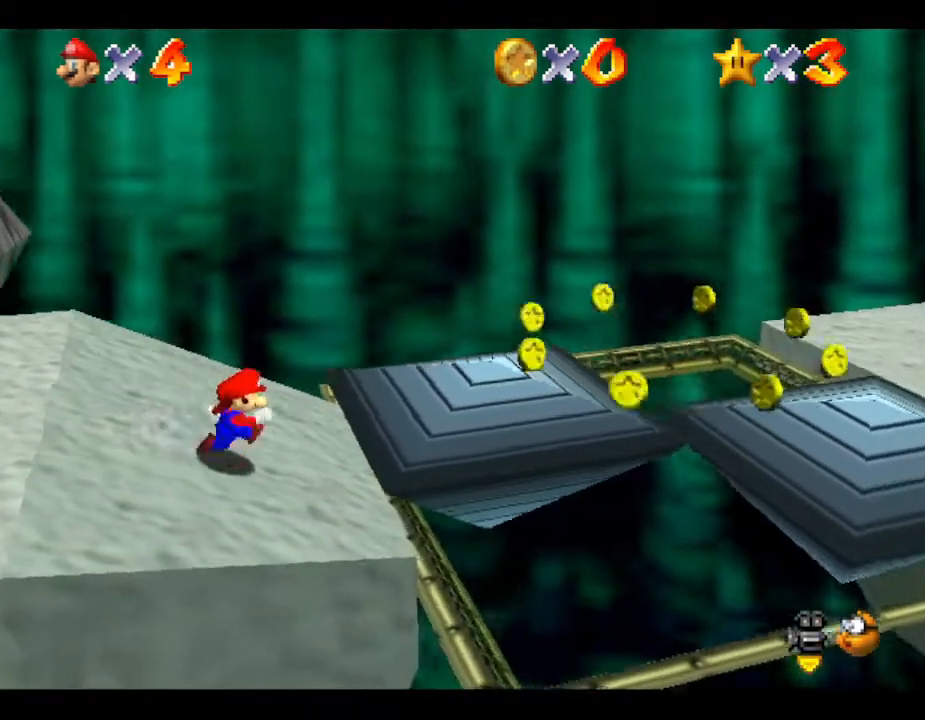
{"buttons": [], "left_stick": "right", "events": [[267, "A", "up"]]}
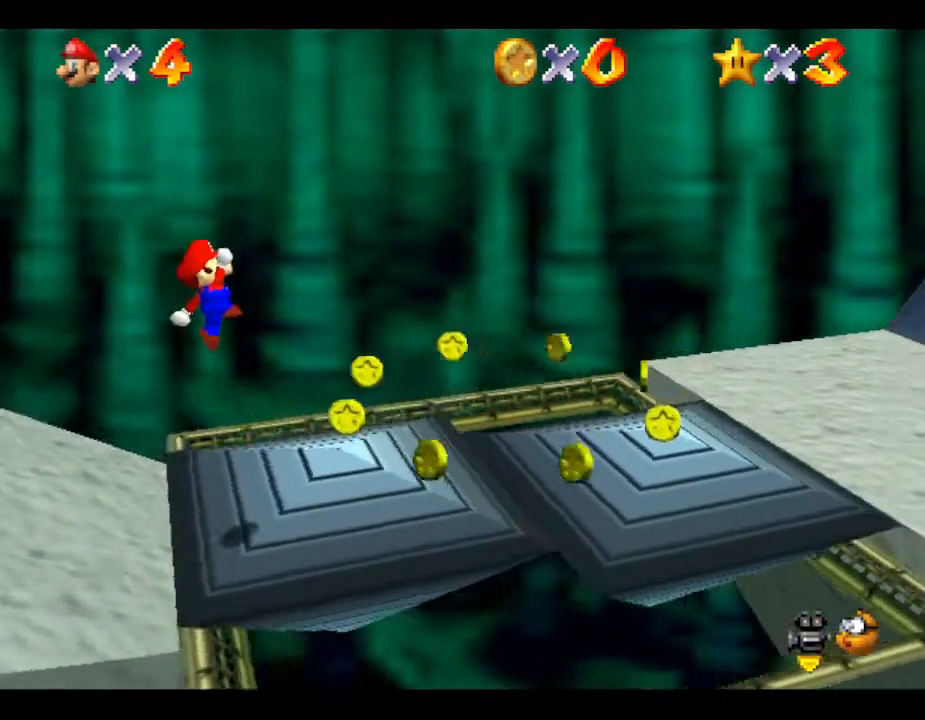
{"buttons": ["A"], "left_stick": "right", "events": [[400, "A", "down"]]}
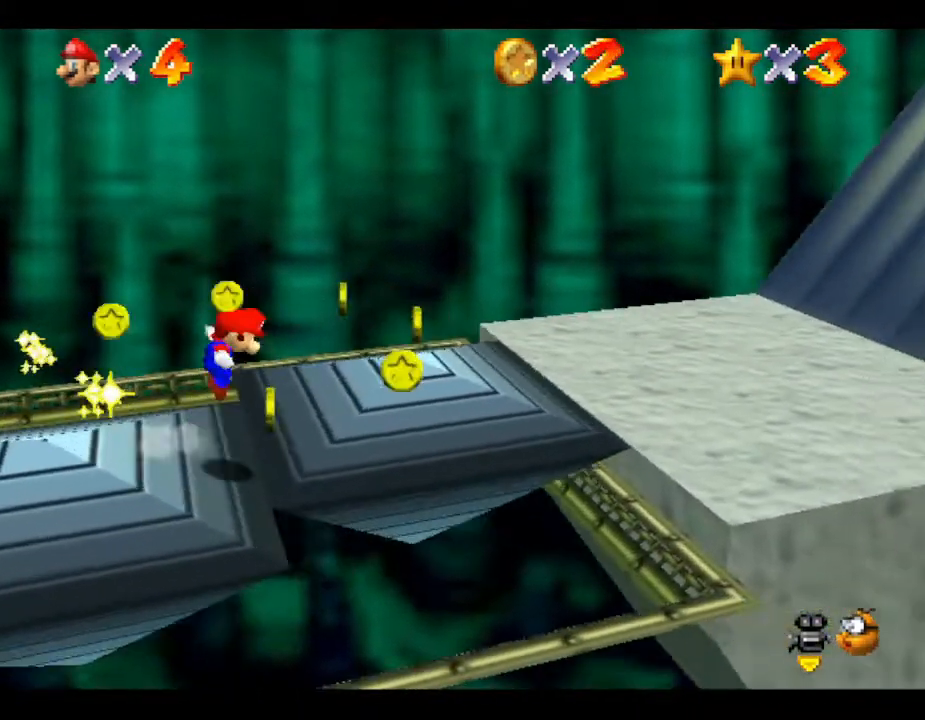
{"buttons": ["A", "B"], "left_stick": "down-right", "events": [[250, "B", "down"], [483, "left_stick", "down-right"]]}
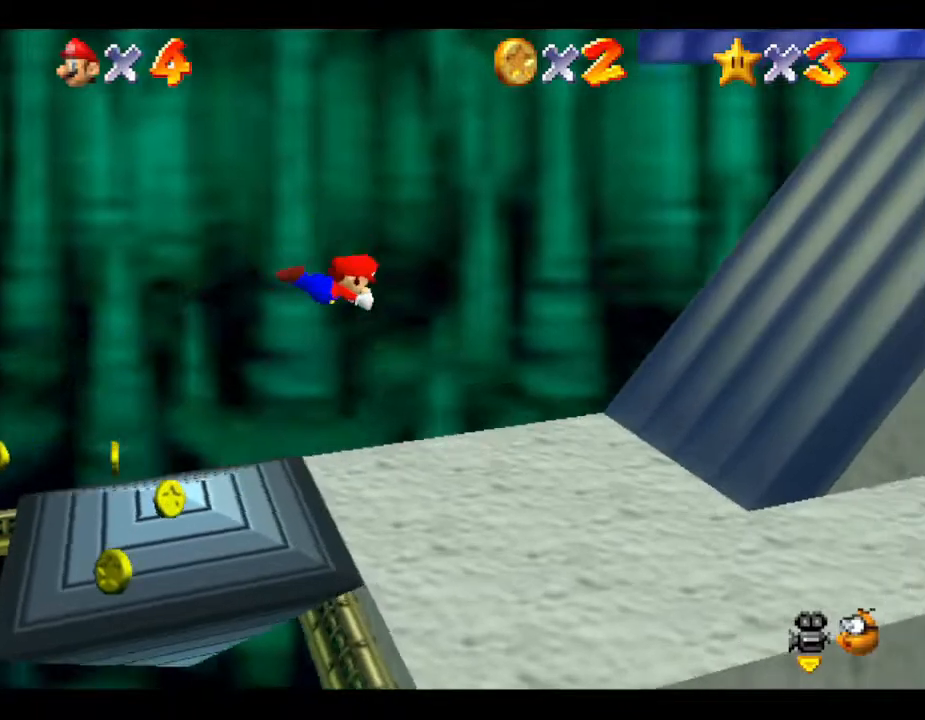
{"buttons": [], "left_stick": "down-right", "events": [[50, "A", "up"], [50, "B", "up"], [167, "left_stick", "right"], [483, "left_stick", "down-right"]]}
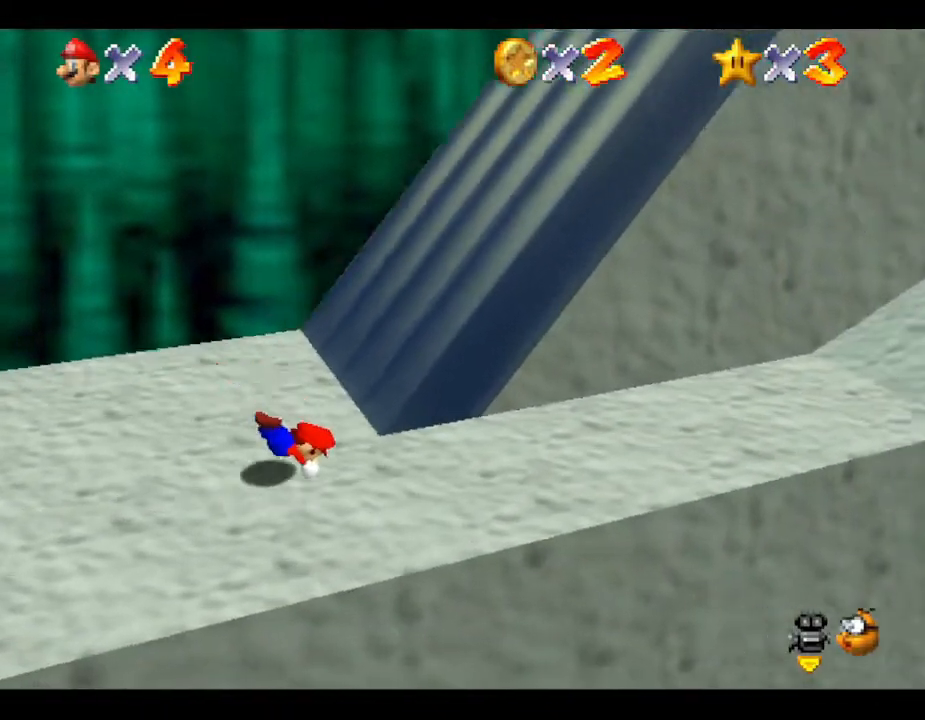
{"buttons": [], "left_stick": "right", "events": [[50, "A", "down"], [233, "left_stick", "right"], [267, "A", "up"]]}